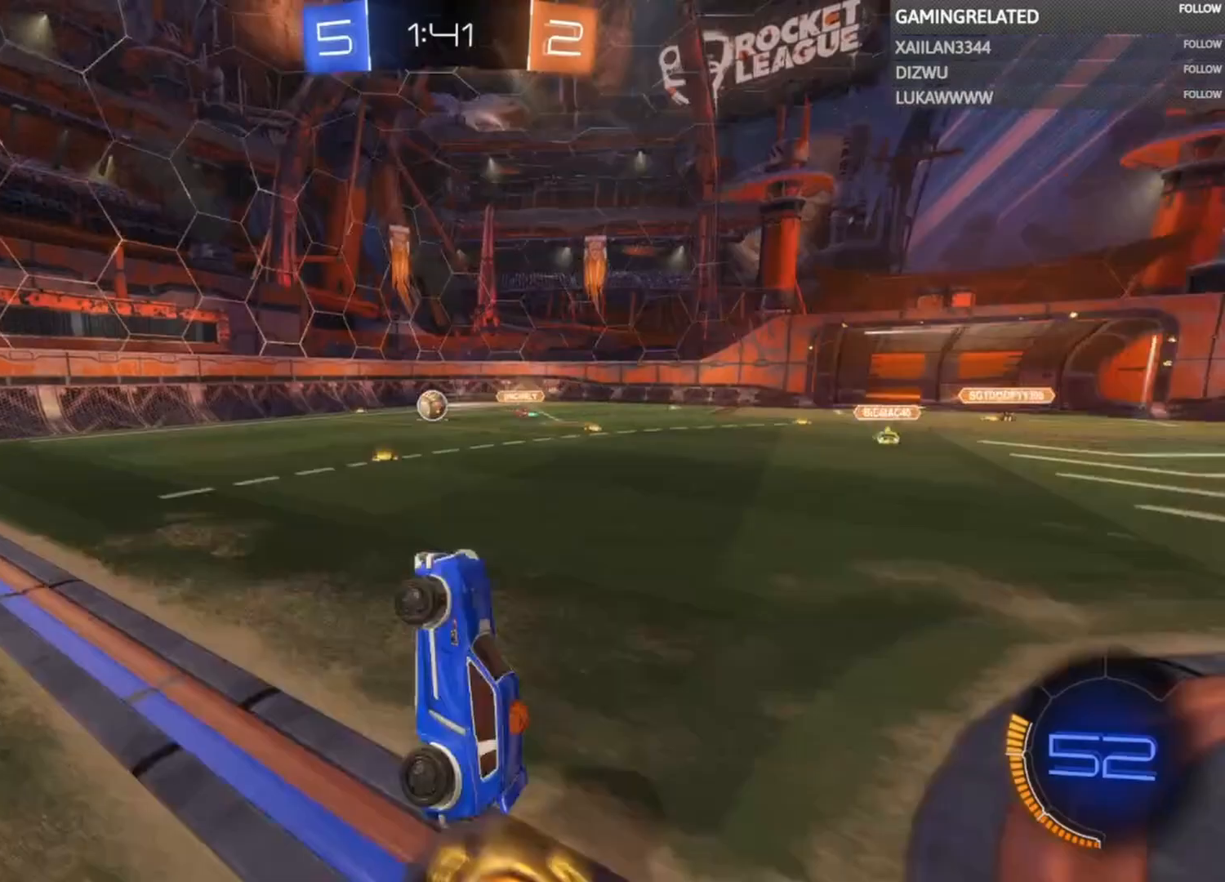
Gameplay with a controller (Xbox layout); each line is a JSON object with the inputs held at the frame after it. "events" lists button and stick changes between this image and that frame as [ms after this image, input, new state], when the widget could be followed in between. Not read: L3 R3.
{"buttons": ["R2"], "left_stick": "left", "right_stick": "center", "events": [[367, "left_stick", "left"]]}
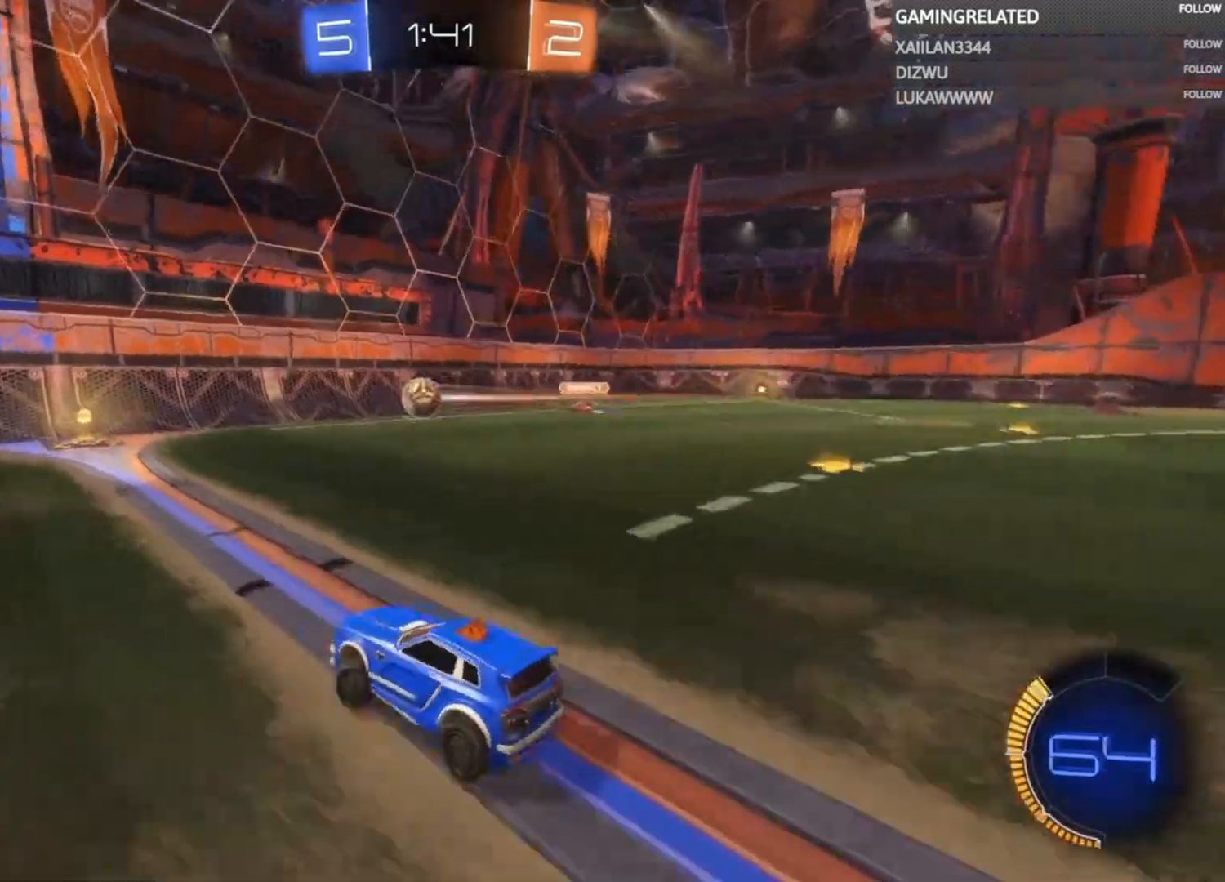
{"buttons": ["B", "R2"], "left_stick": "left", "right_stick": "center", "events": [[200, "B", "down"], [200, "Y", "down"], [267, "Y", "up"]]}
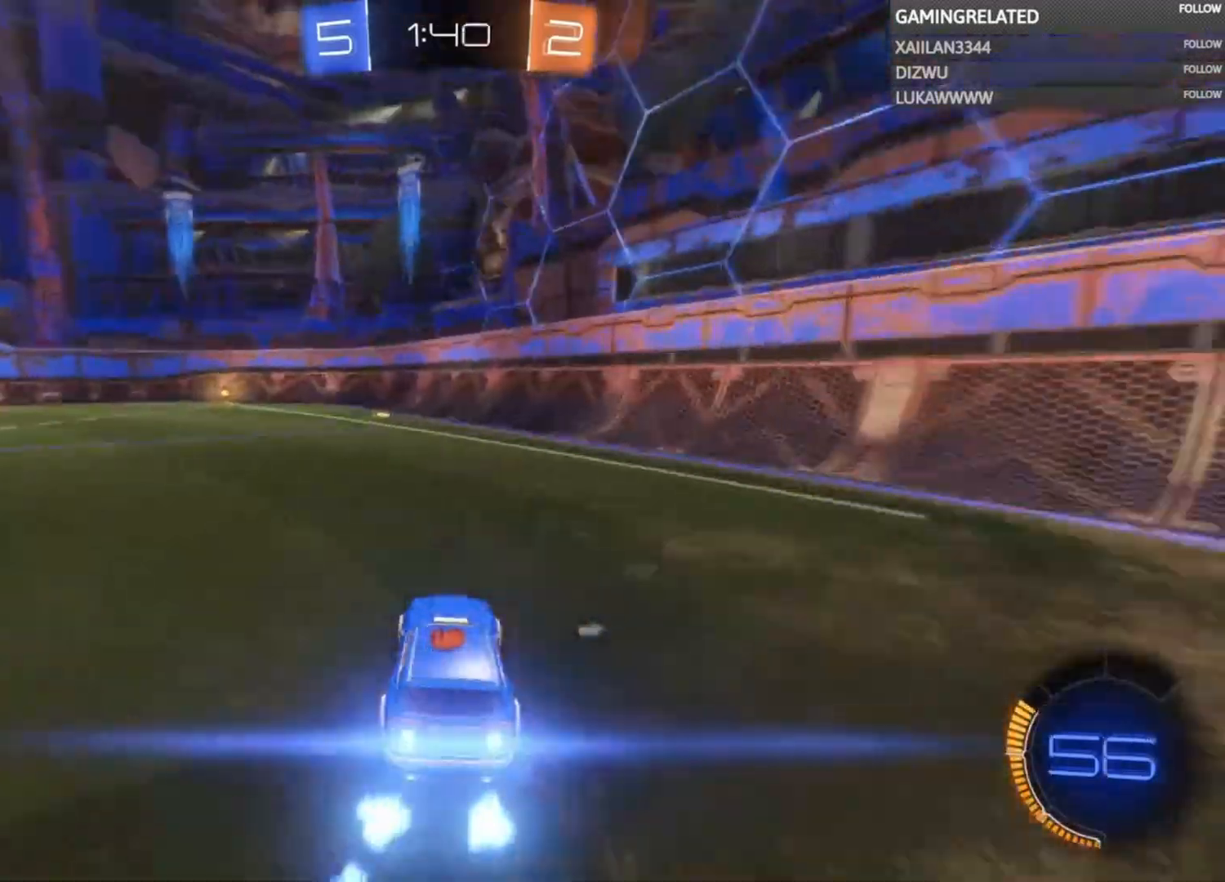
{"buttons": ["R2"], "left_stick": "center", "right_stick": "center", "events": [[233, "B", "up"], [300, "left_stick", "up-right"], [400, "left_stick", "center"]]}
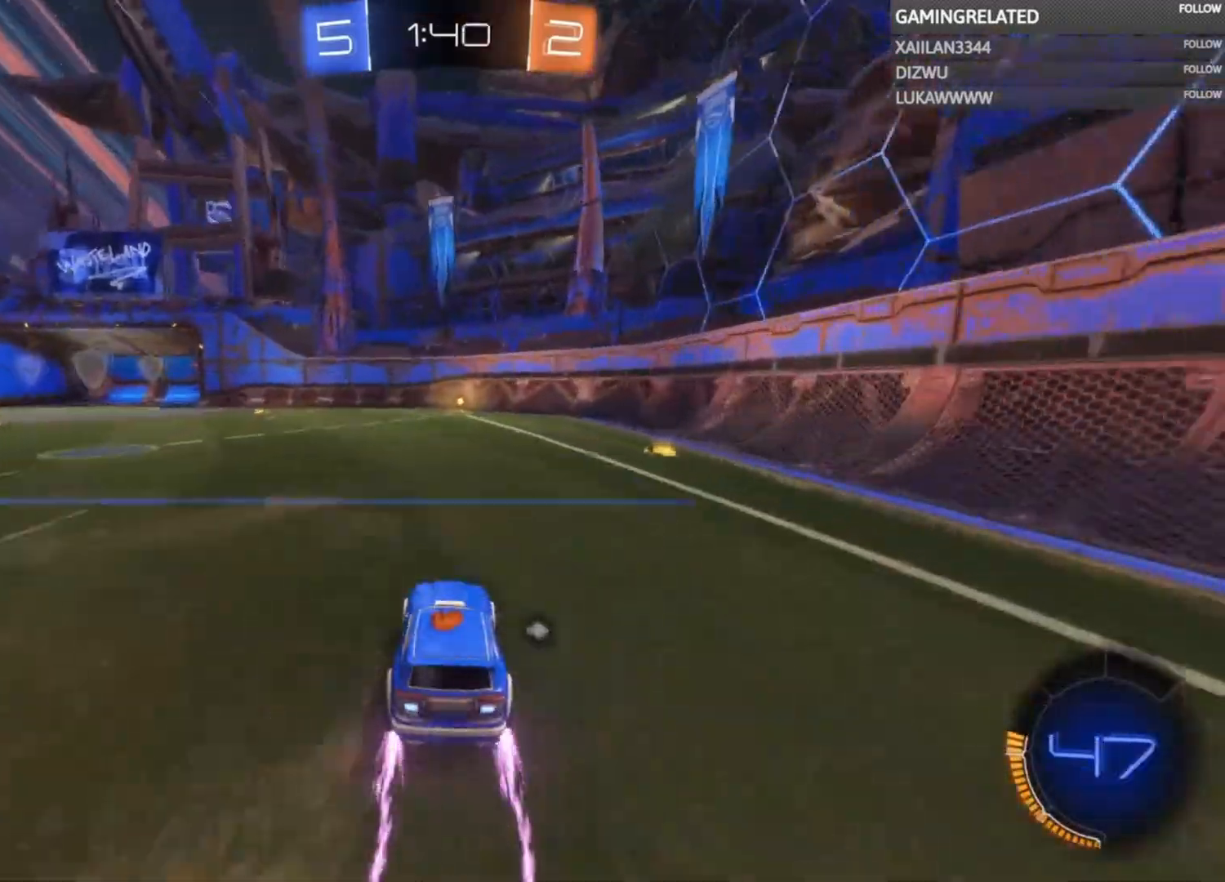
{"buttons": ["Y", "R2"], "left_stick": "center", "right_stick": "center", "events": [[67, "left_stick", "up"], [167, "A", "down"], [233, "A", "up"], [300, "A", "down"], [433, "A", "up"], [433, "left_stick", "center"], [500, "Y", "down"]]}
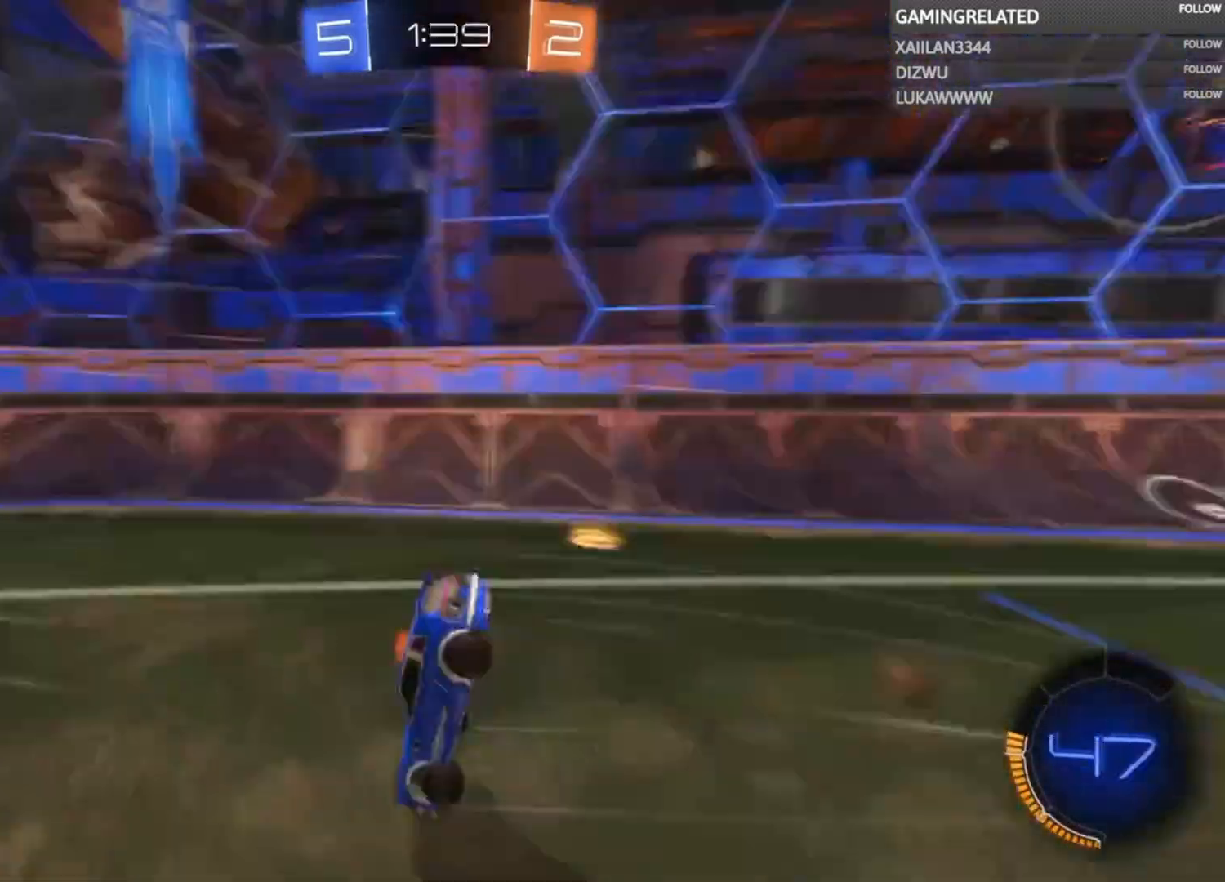
{"buttons": ["R2"], "left_stick": "center", "right_stick": "center", "events": [[100, "Y", "up"]]}
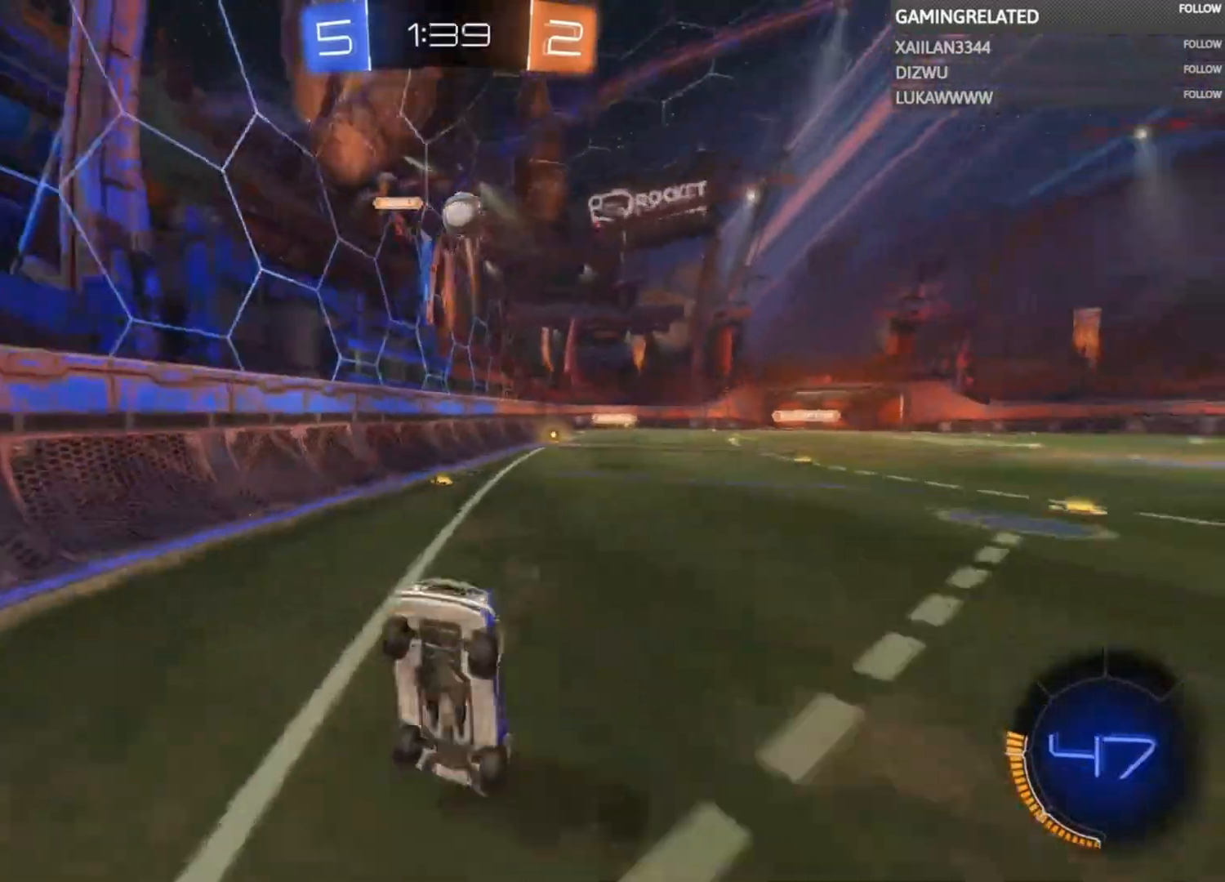
{"buttons": ["R2"], "left_stick": "left", "right_stick": "center", "events": [[300, "left_stick", "left"]]}
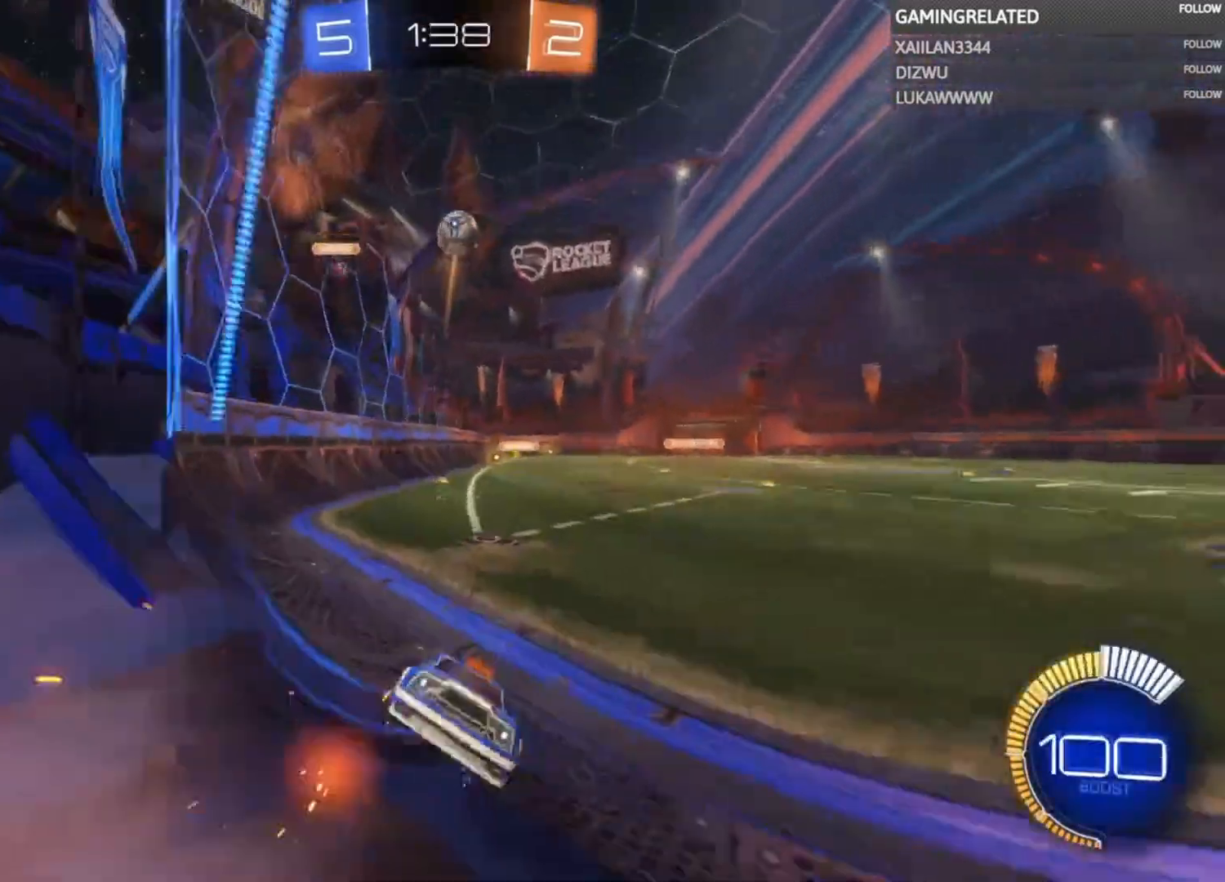
{"buttons": [], "left_stick": "left", "right_stick": "center", "events": [[67, "left_stick", "center"], [167, "left_stick", "right"], [233, "L2", "down"], [233, "R2", "up"], [300, "left_stick", "center"], [367, "left_stick", "left"], [400, "L2", "up"]]}
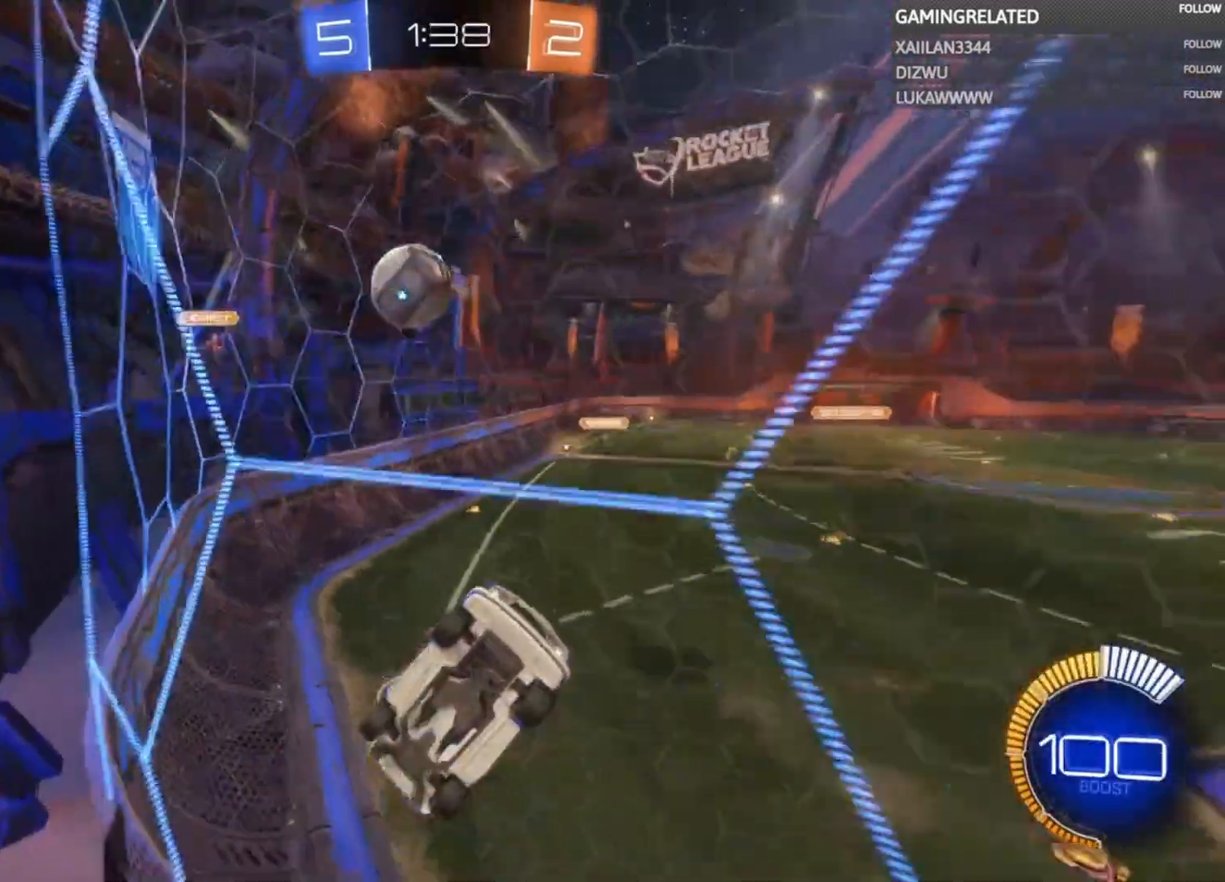
{"buttons": ["R2"], "left_stick": "left", "right_stick": "center", "events": [[133, "L2", "down"], [267, "L2", "up"], [267, "R2", "down"]]}
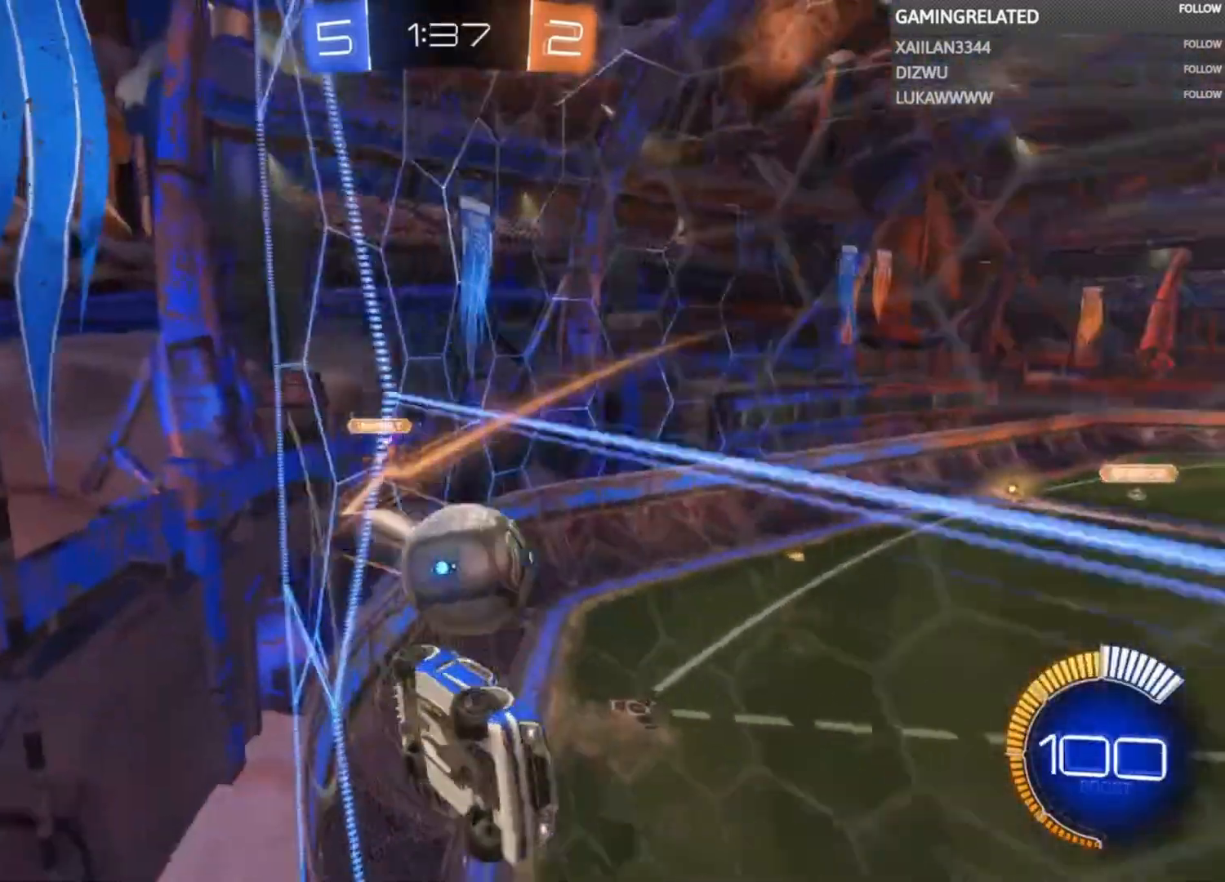
{"buttons": ["R2"], "left_stick": "center", "right_stick": "center", "events": [[367, "left_stick", "center"]]}
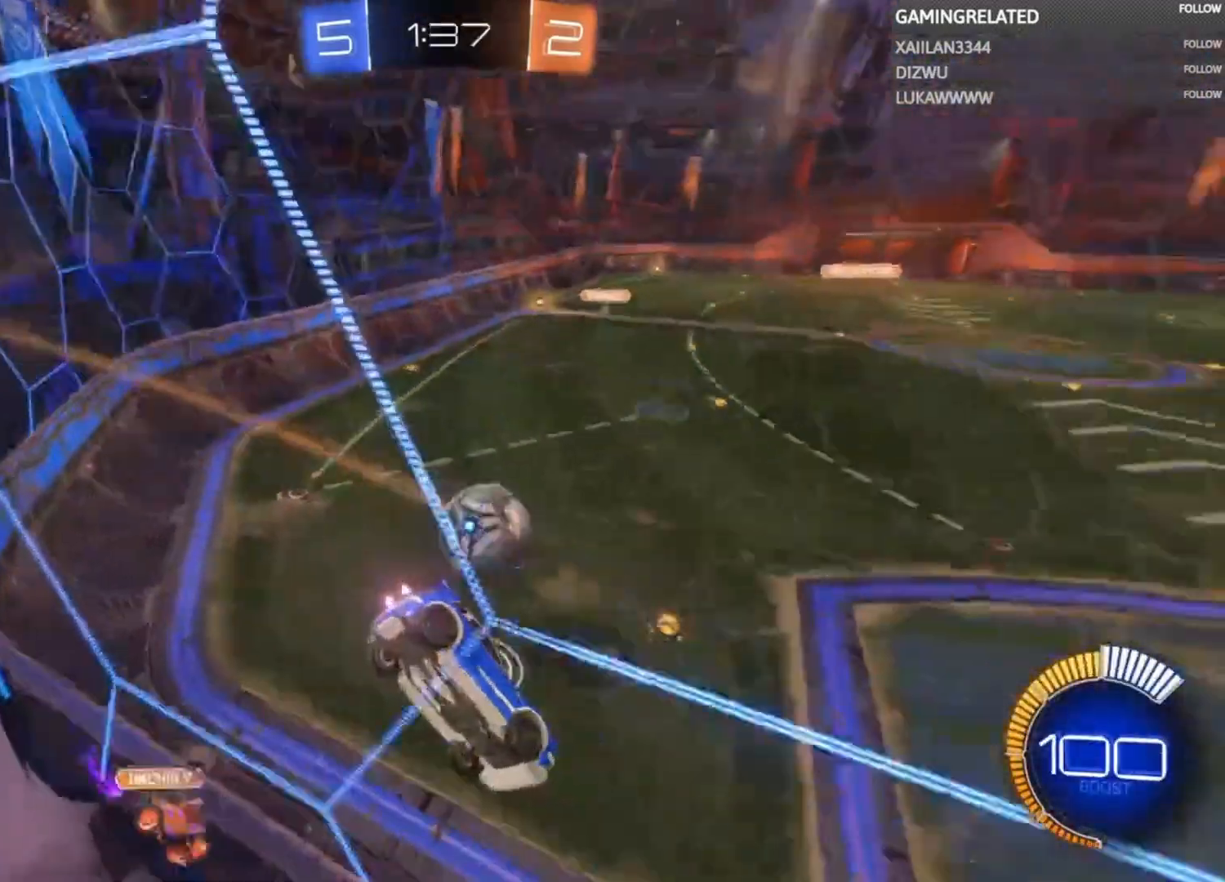
{"buttons": ["R2"], "left_stick": "down-right", "right_stick": "center", "events": [[33, "left_stick", "left"], [233, "left_stick", "center"], [467, "left_stick", "down-right"]]}
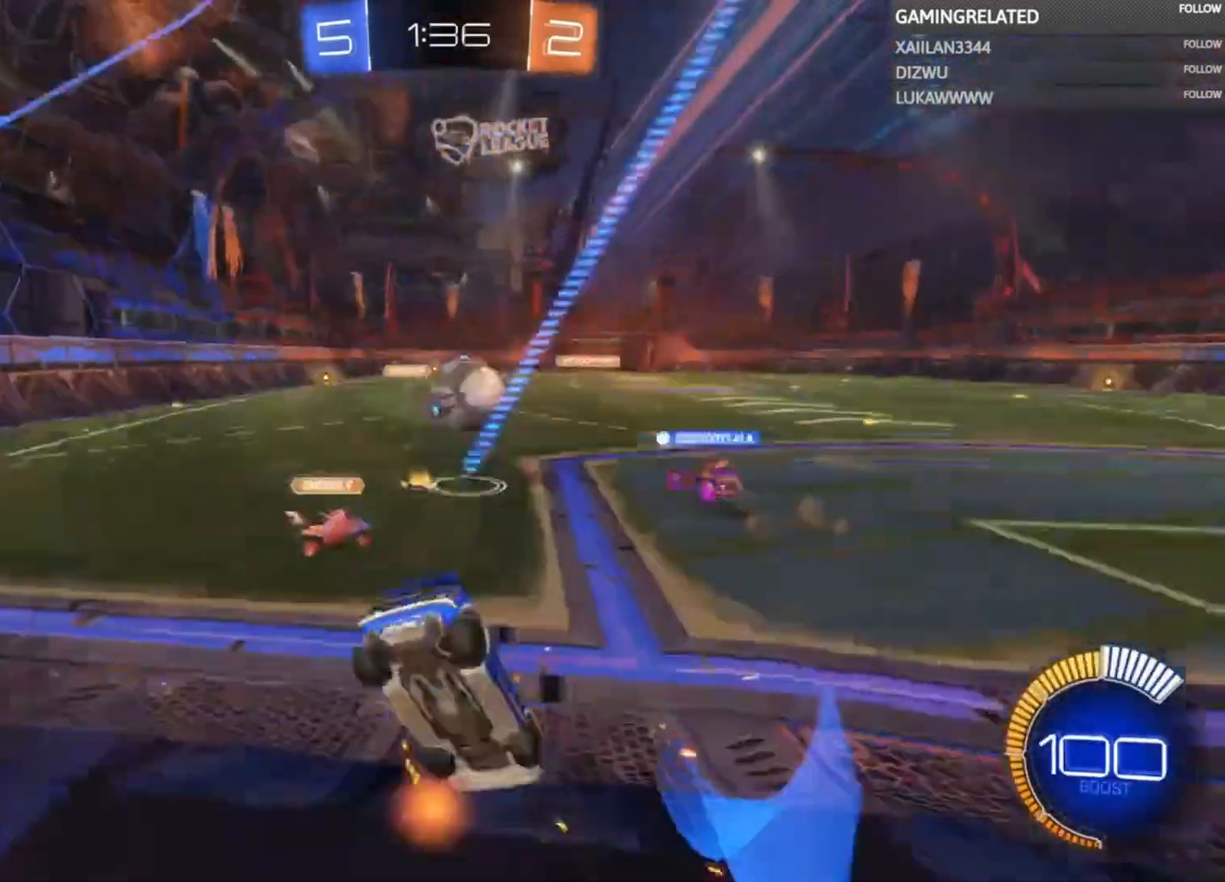
{"buttons": ["R2"], "left_stick": "left", "right_stick": "center", "events": [[67, "left_stick", "center"], [433, "left_stick", "left"]]}
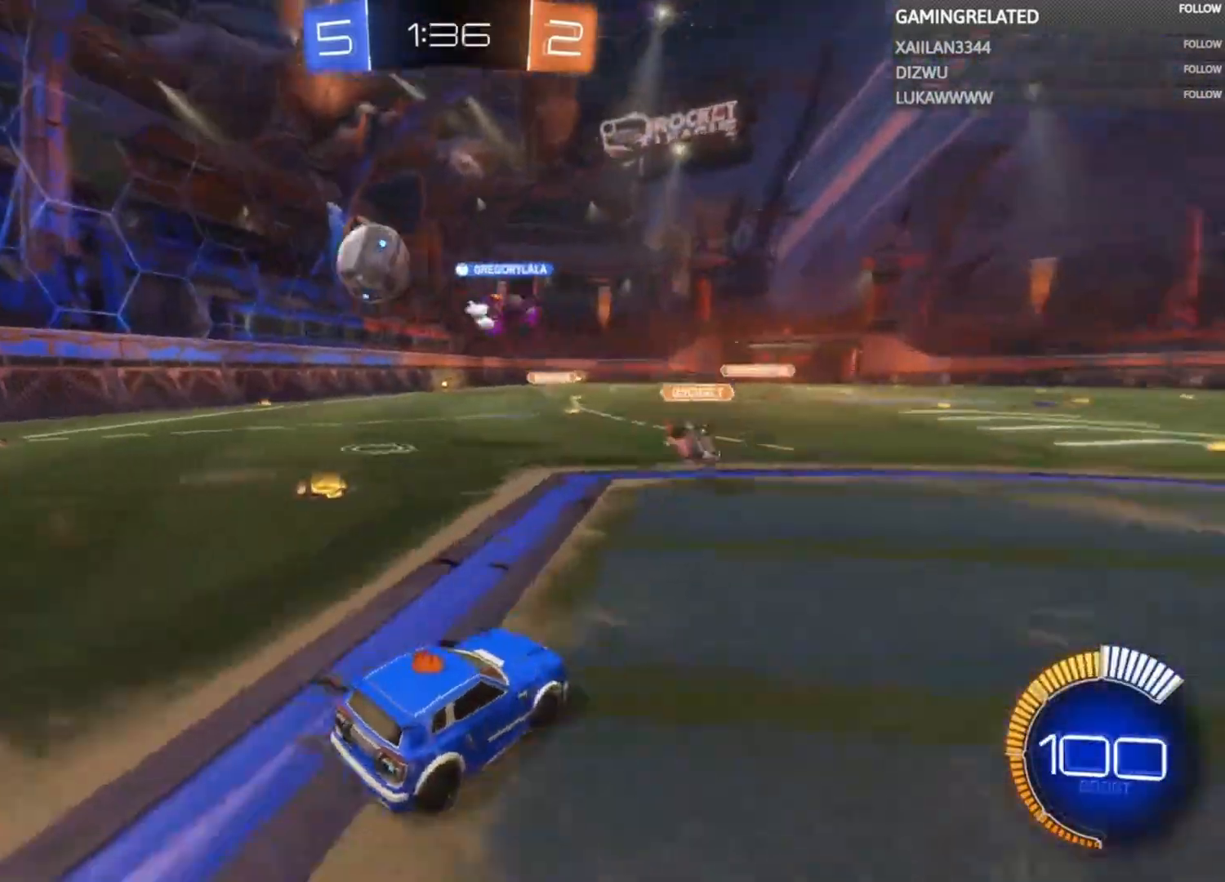
{"buttons": ["B", "R2"], "left_stick": "center", "right_stick": "center", "events": [[433, "left_stick", "center"], [467, "B", "down"]]}
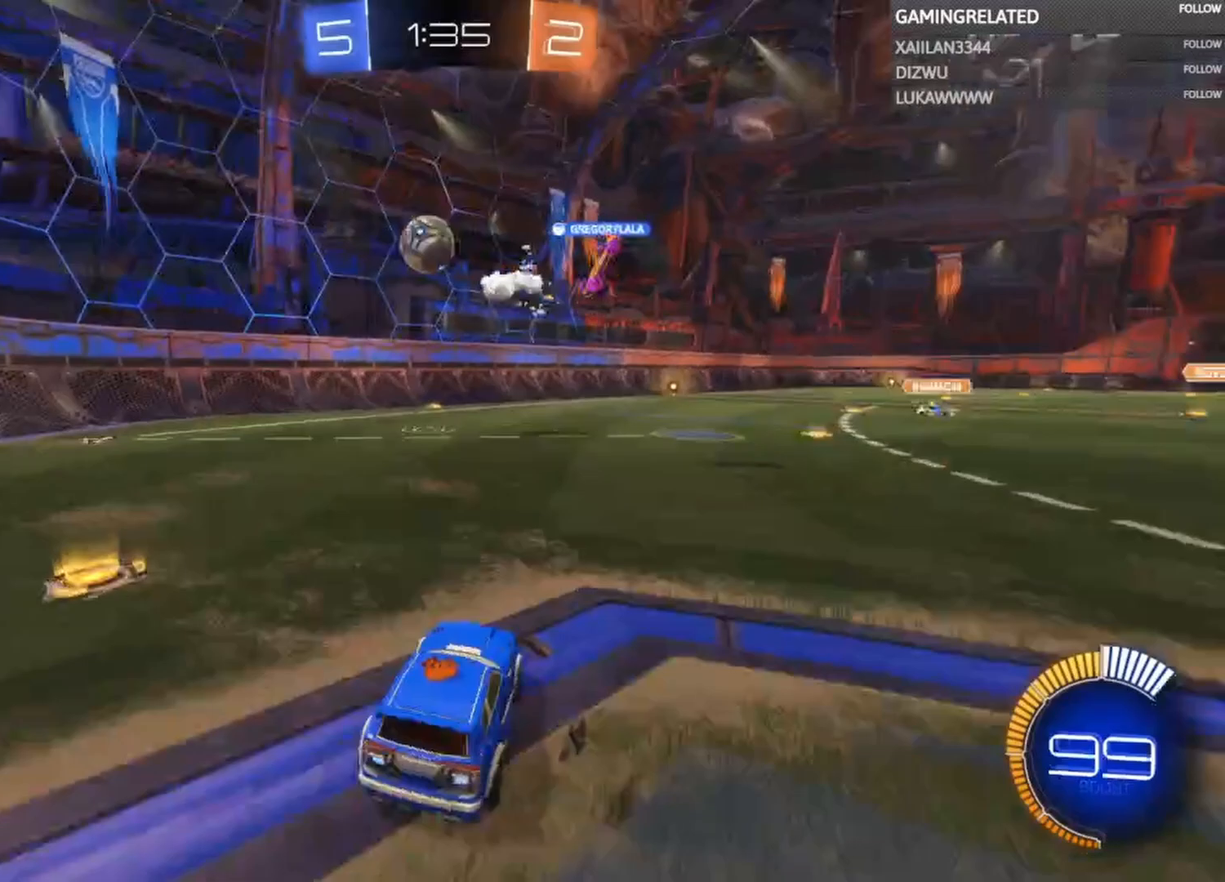
{"buttons": ["B", "R2"], "left_stick": "center", "right_stick": "center", "events": [[167, "left_stick", "right"], [233, "left_stick", "center"], [367, "left_stick", "left"], [467, "left_stick", "center"]]}
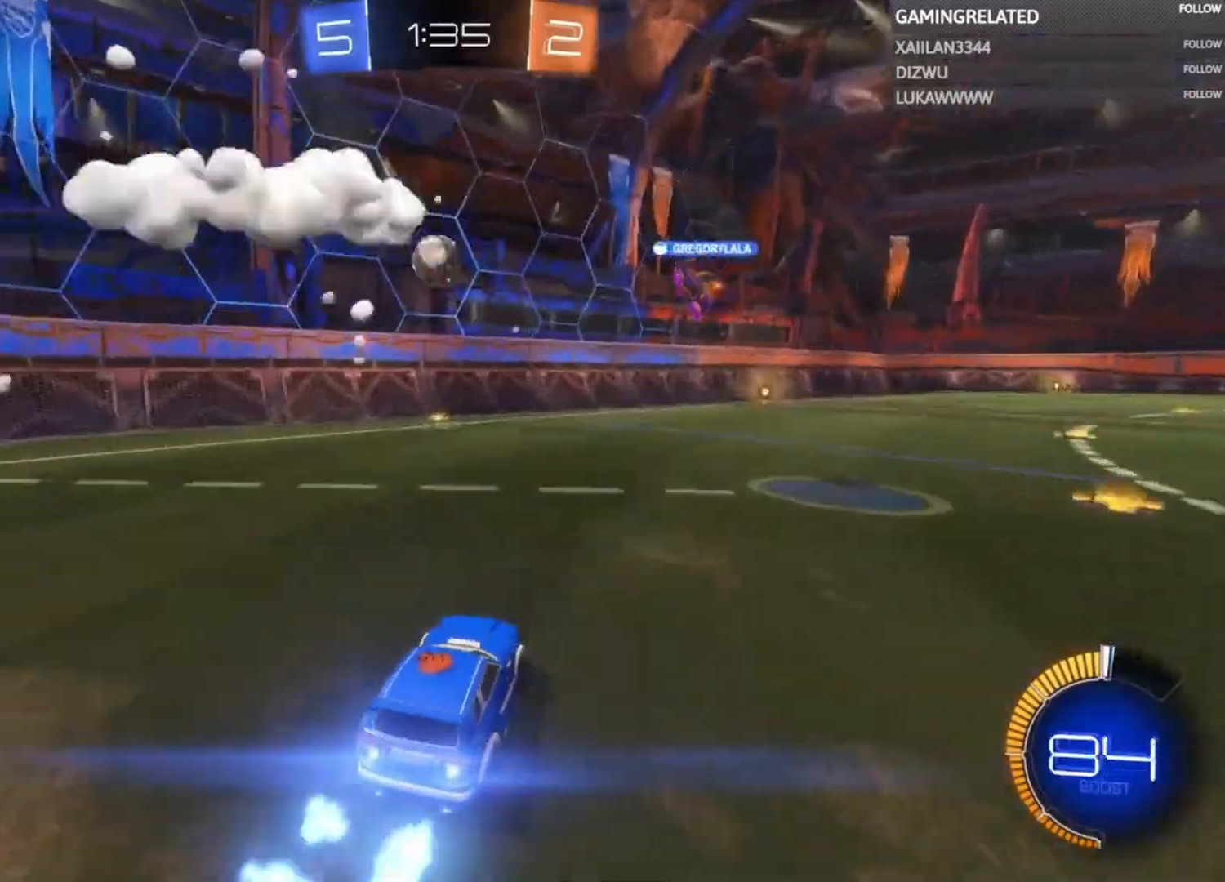
{"buttons": ["R2"], "left_stick": "center", "right_stick": "center", "events": [[200, "B", "up"]]}
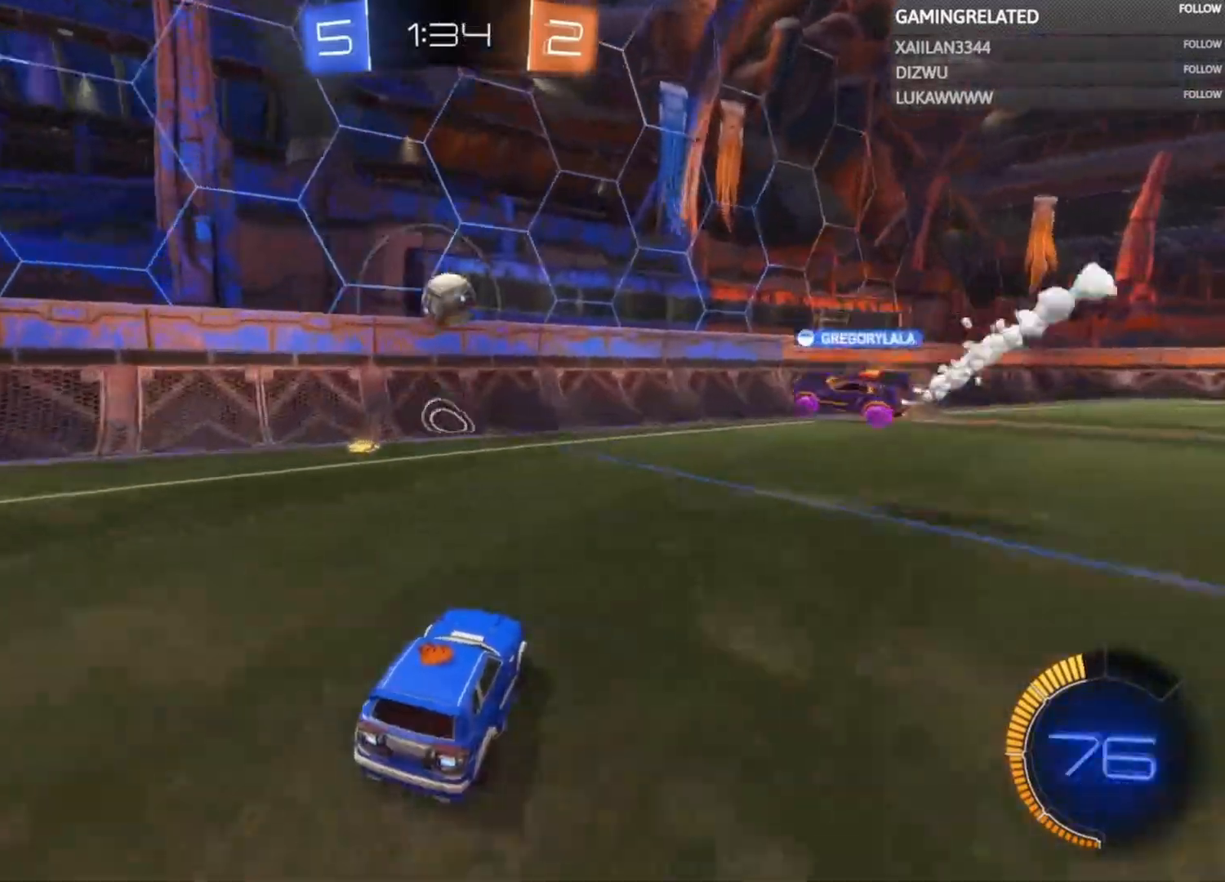
{"buttons": ["A", "B", "R2"], "left_stick": "up-right", "right_stick": "center", "events": [[233, "left_stick", "right"], [333, "left_stick", "center"], [367, "B", "down"], [433, "A", "down"], [433, "left_stick", "right"], [500, "left_stick", "up-right"]]}
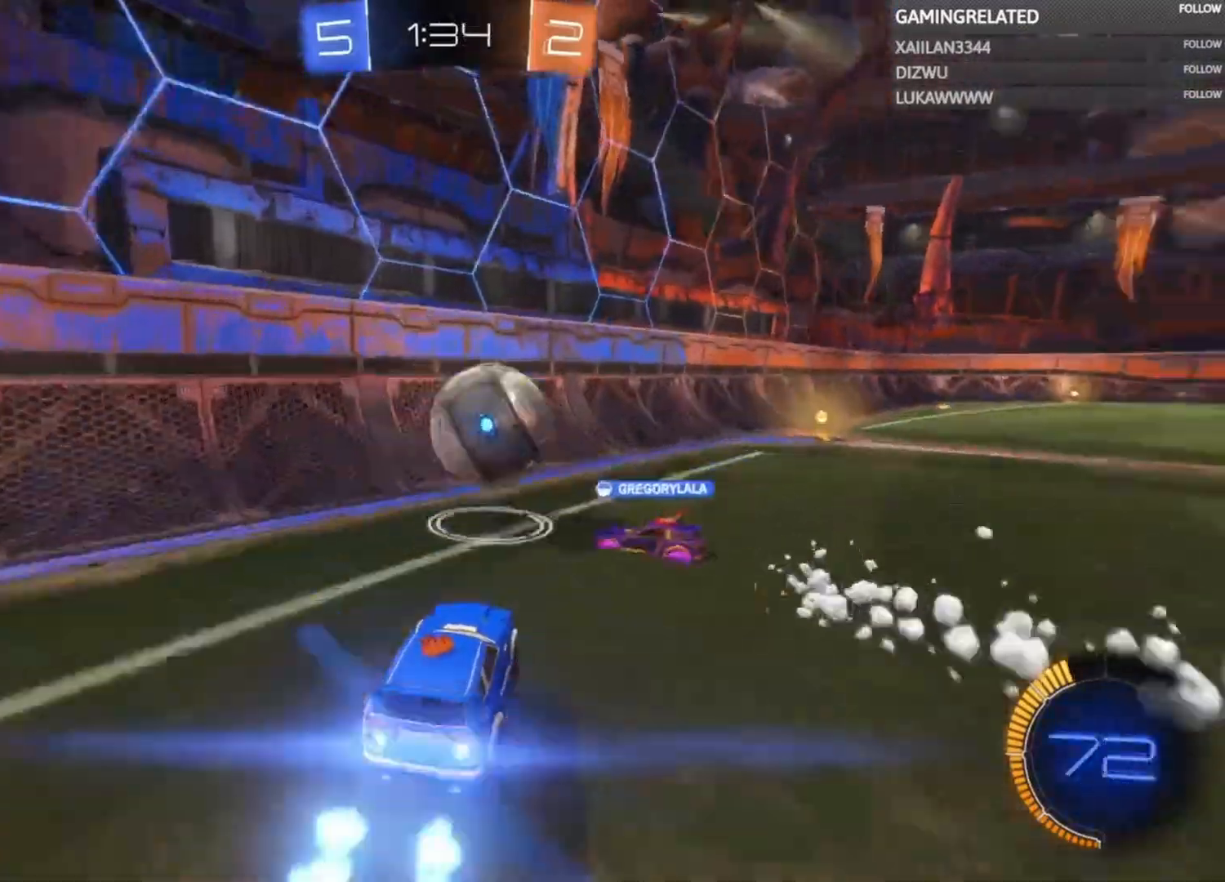
{"buttons": ["R2"], "left_stick": "center", "right_stick": "center", "events": [[67, "A", "up"], [67, "B", "up"], [133, "A", "down"], [133, "B", "down"], [133, "left_stick", "right"], [267, "A", "up"], [267, "B", "up"], [300, "left_stick", "center"], [333, "A", "down"], [333, "B", "down"], [400, "A", "up"], [400, "B", "up"]]}
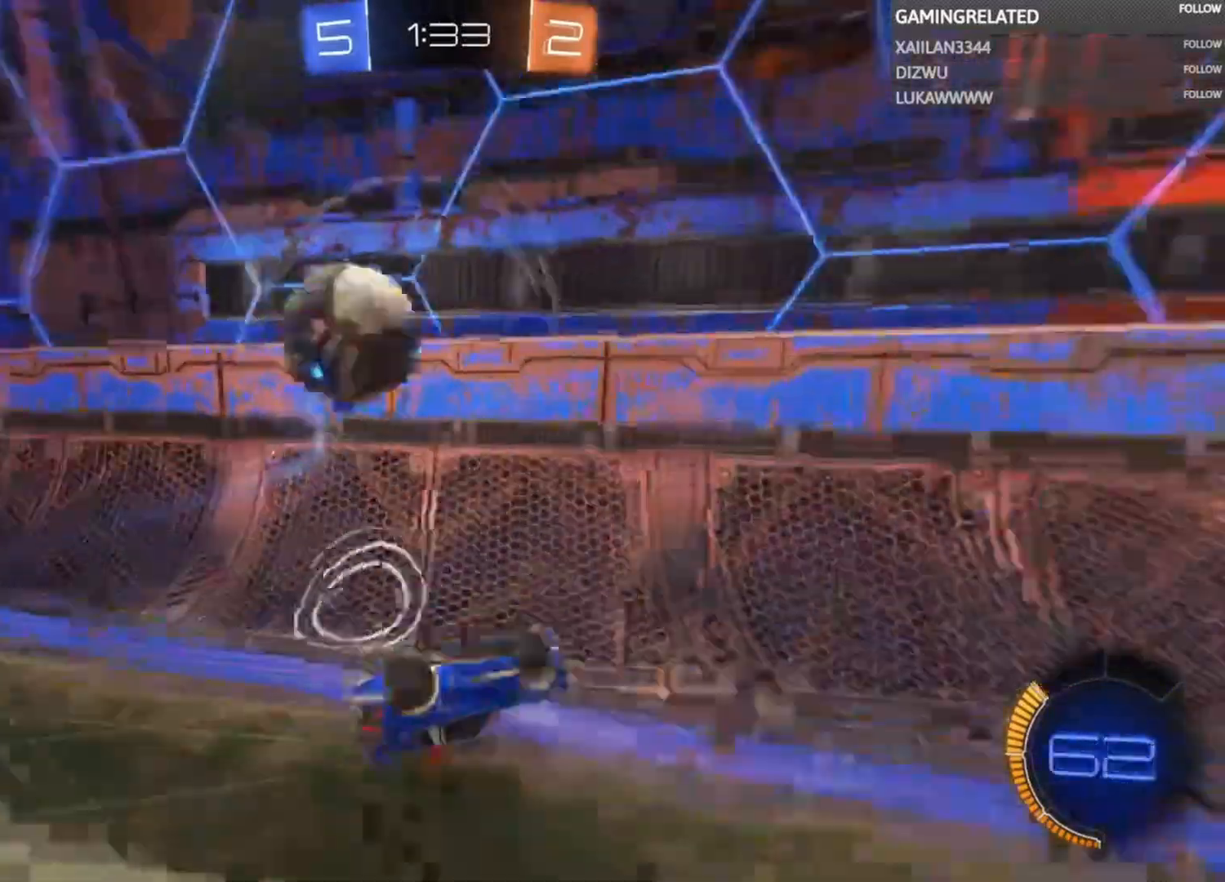
{"buttons": ["R2"], "left_stick": "center", "right_stick": "center", "events": [[200, "left_stick", "right"], [500, "left_stick", "center"]]}
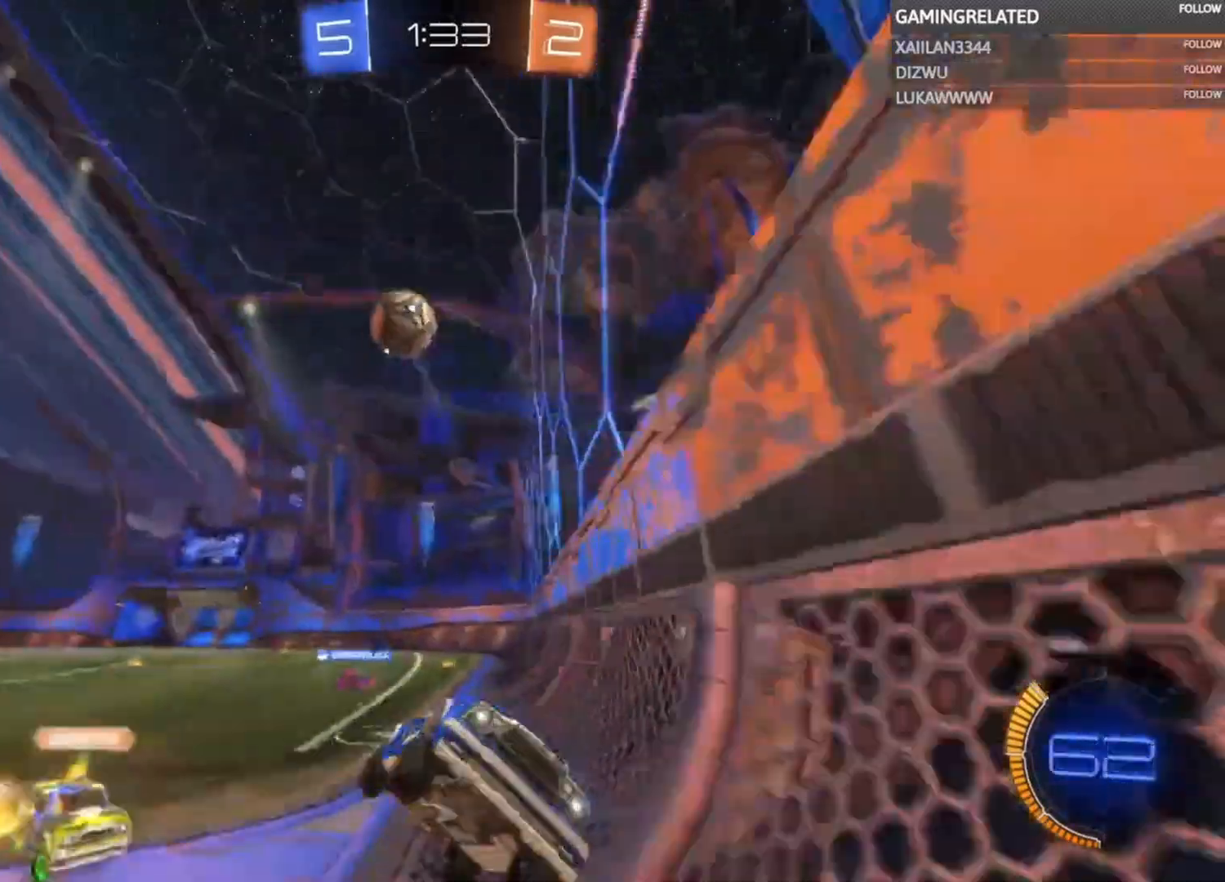
{"buttons": ["L2"], "left_stick": "right", "right_stick": "center", "events": [[133, "left_stick", "right"], [267, "R2", "up"], [333, "L2", "down"]]}
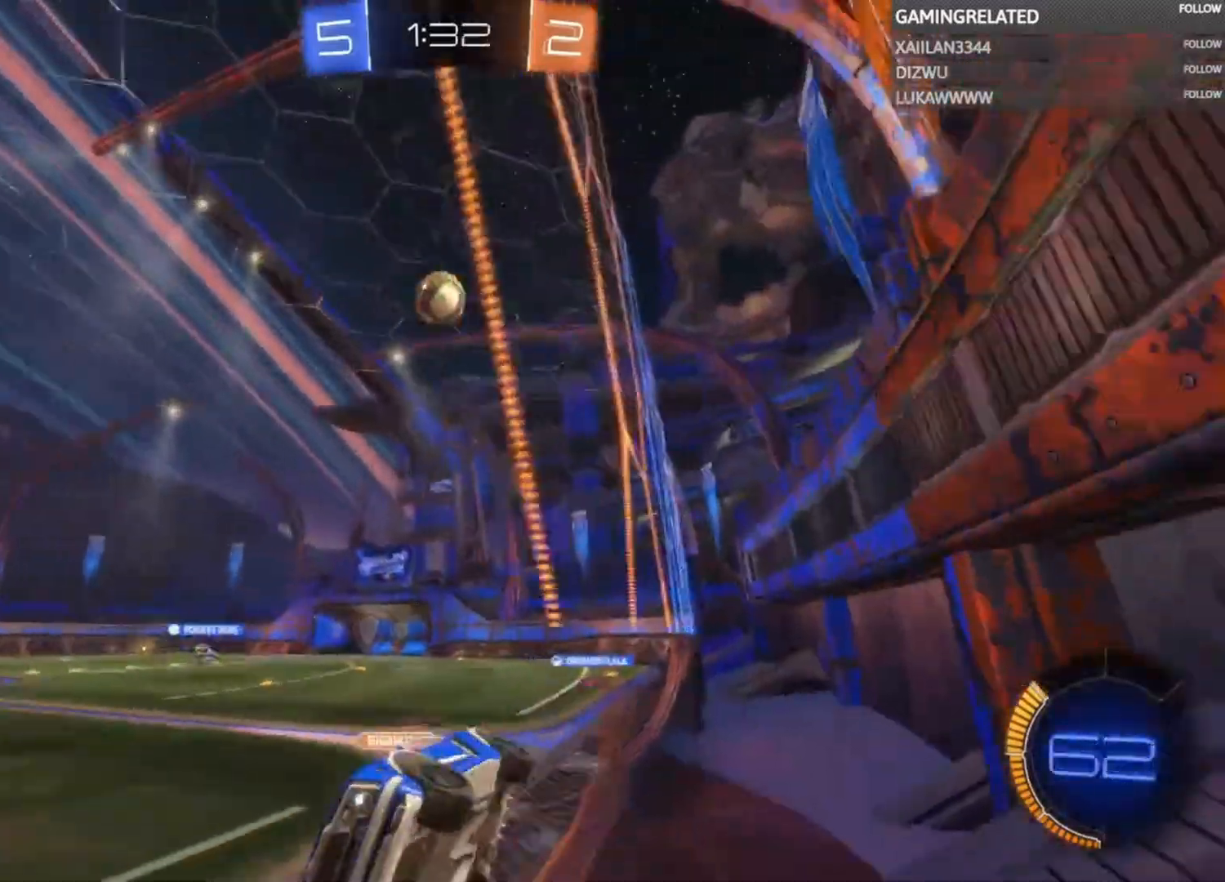
{"buttons": [], "left_stick": "center", "right_stick": "center", "events": [[133, "L2", "up"], [500, "left_stick", "center"]]}
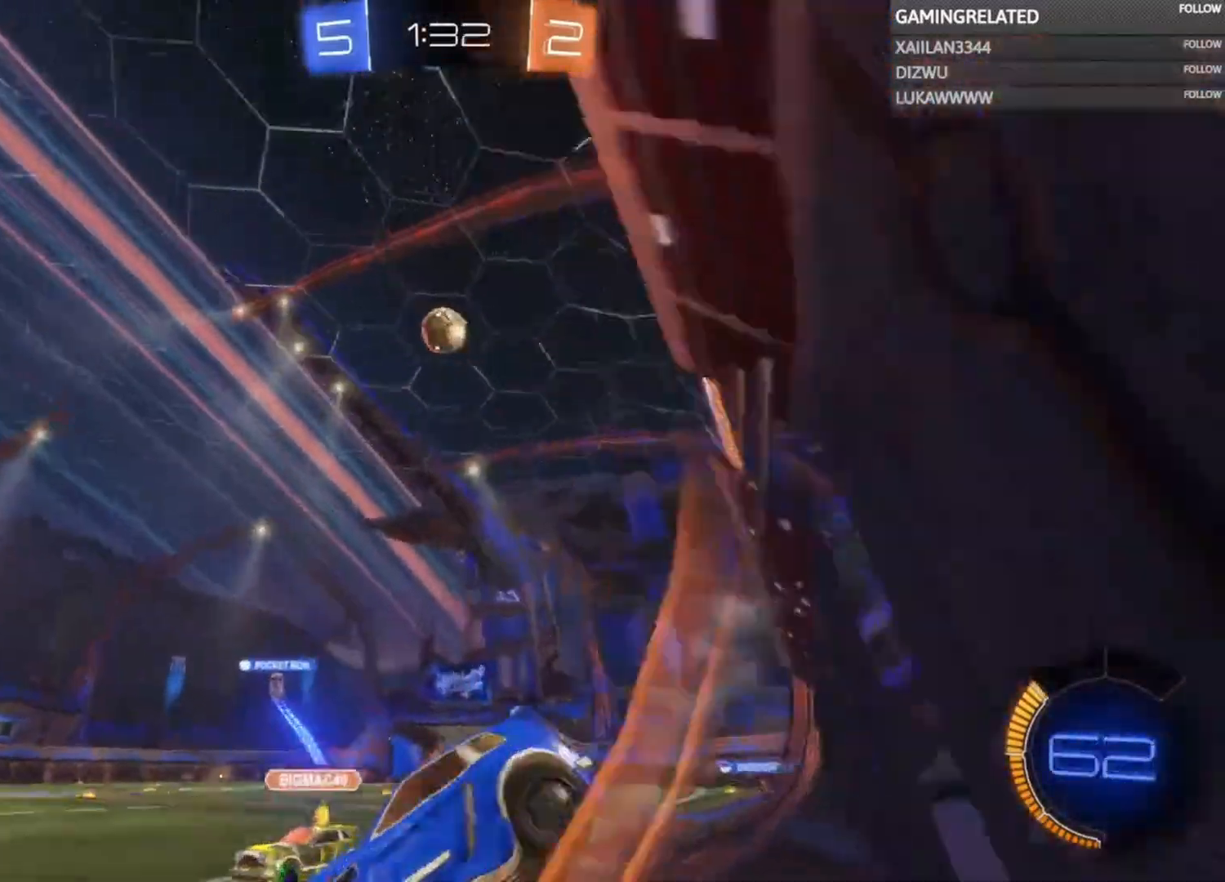
{"buttons": [], "left_stick": "down-left", "right_stick": "center", "events": [[33, "L2", "down"], [233, "L2", "up"], [367, "R2", "down"], [367, "left_stick", "left"], [467, "R2", "up"], [467, "left_stick", "down-left"]]}
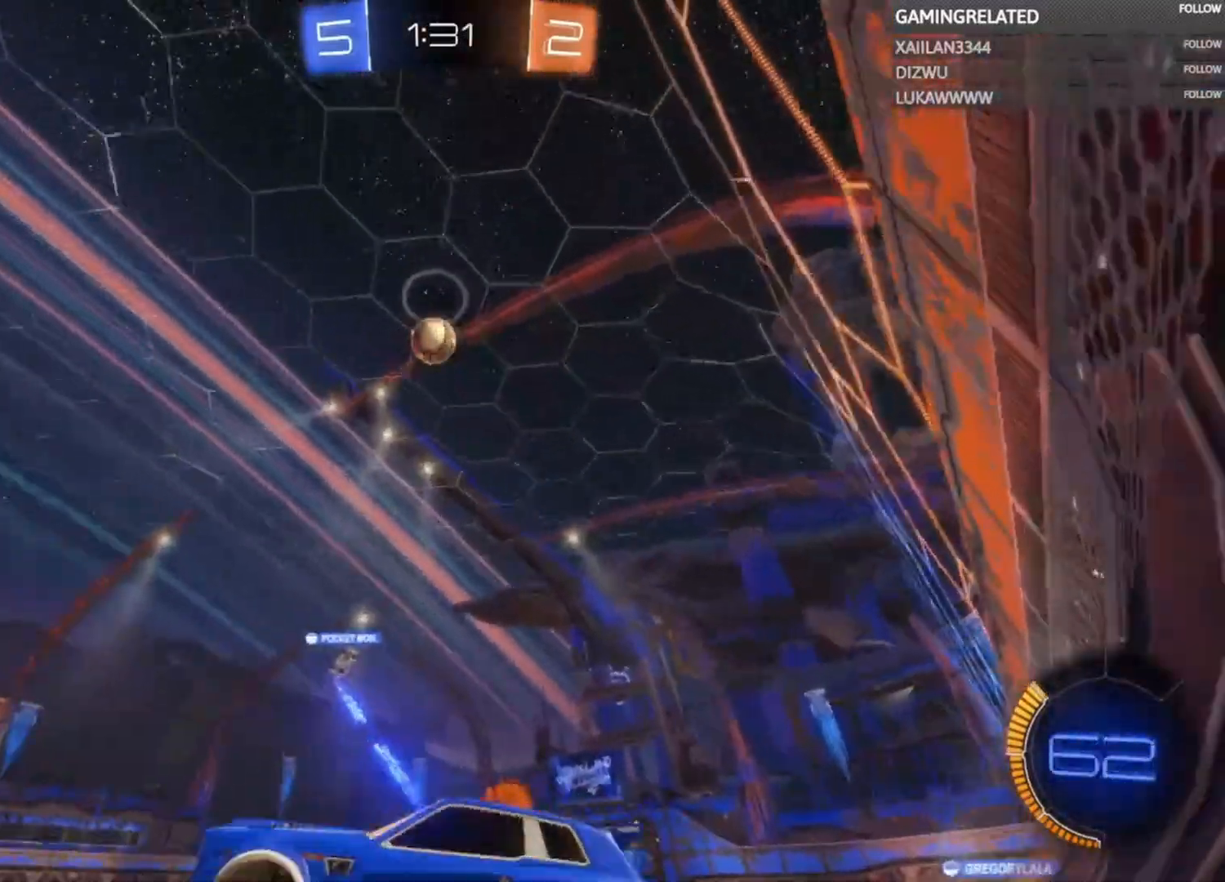
{"buttons": ["R2"], "left_stick": "right", "right_stick": "center", "events": [[100, "left_stick", "center"], [367, "R2", "down"], [433, "left_stick", "right"]]}
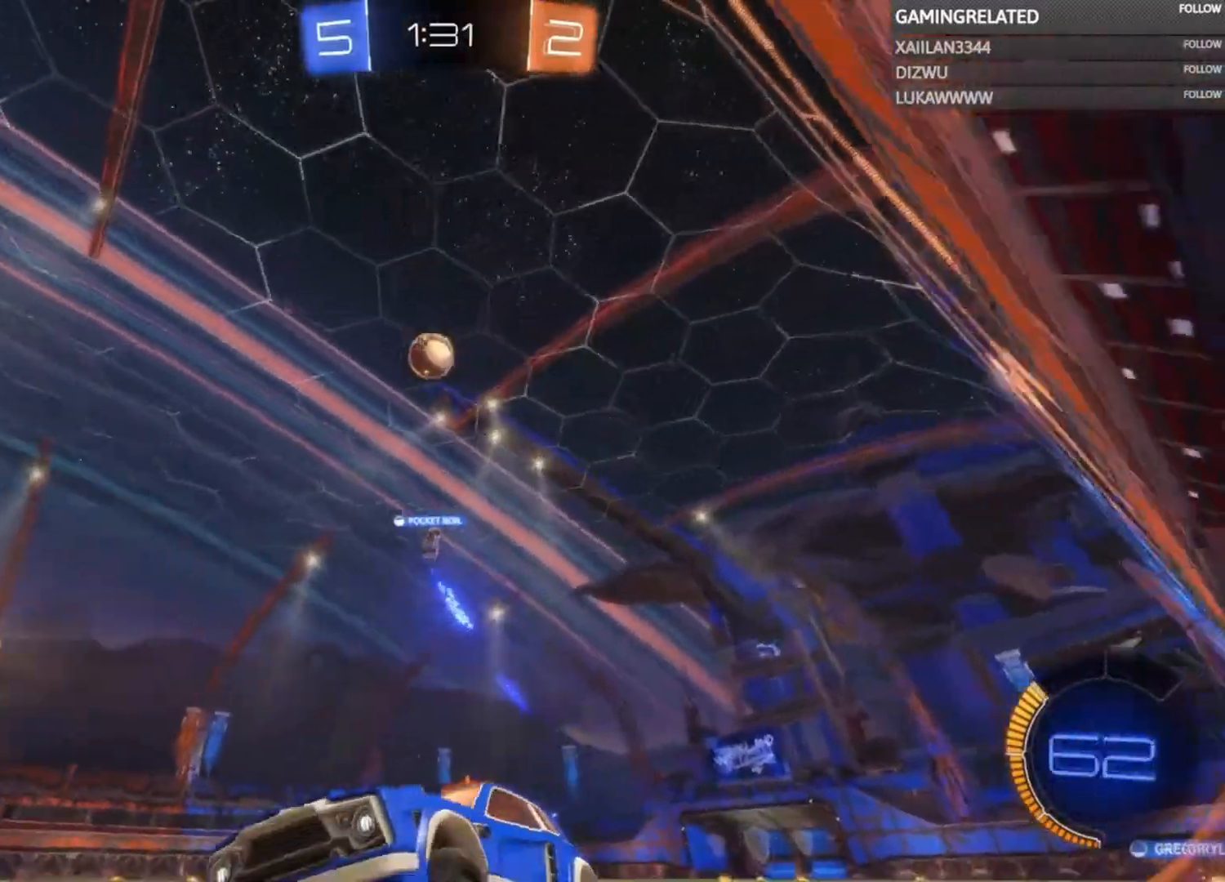
{"buttons": ["R2"], "left_stick": "right", "right_stick": "center", "events": [[367, "X", "down"], [467, "X", "up"]]}
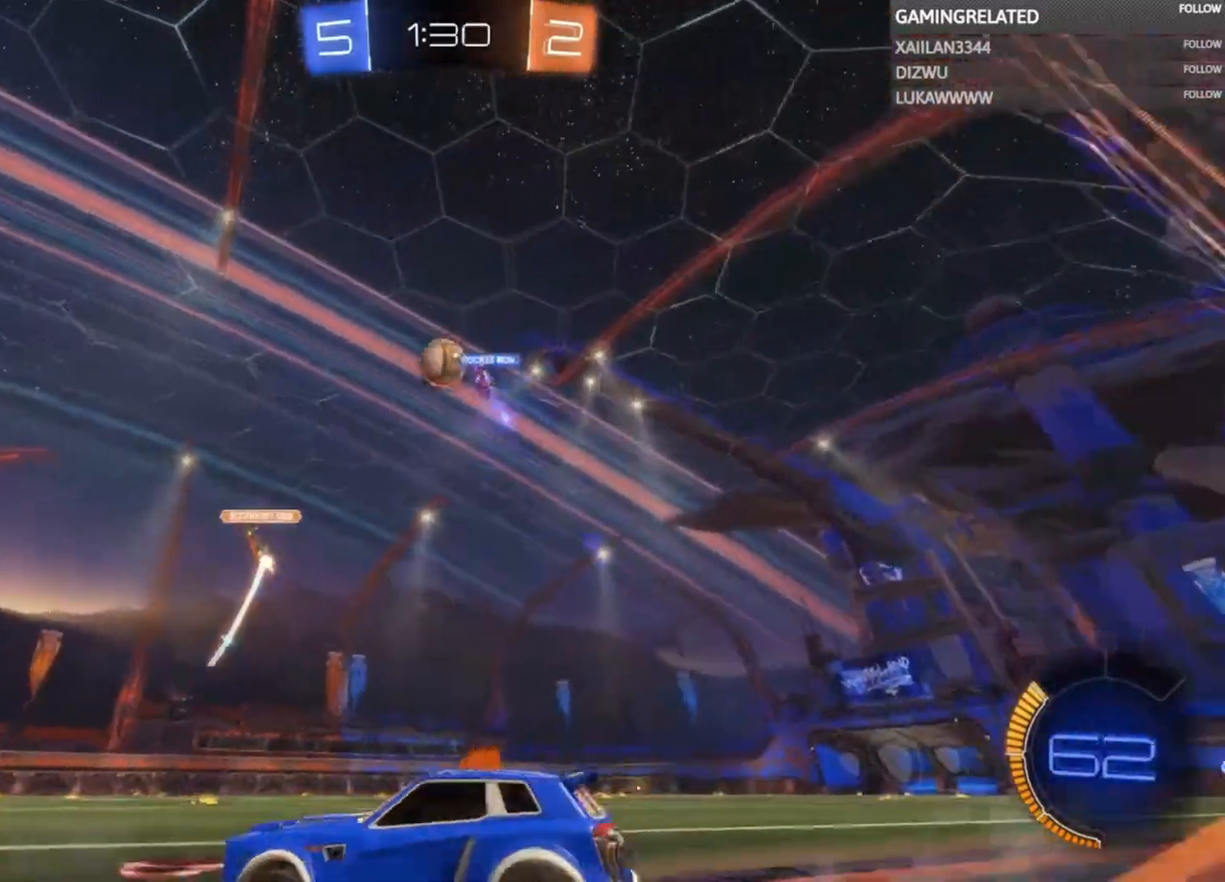
{"buttons": ["R2"], "left_stick": "right", "right_stick": "center", "events": [[67, "X", "down"], [133, "X", "up"], [233, "left_stick", "center"], [433, "left_stick", "right"]]}
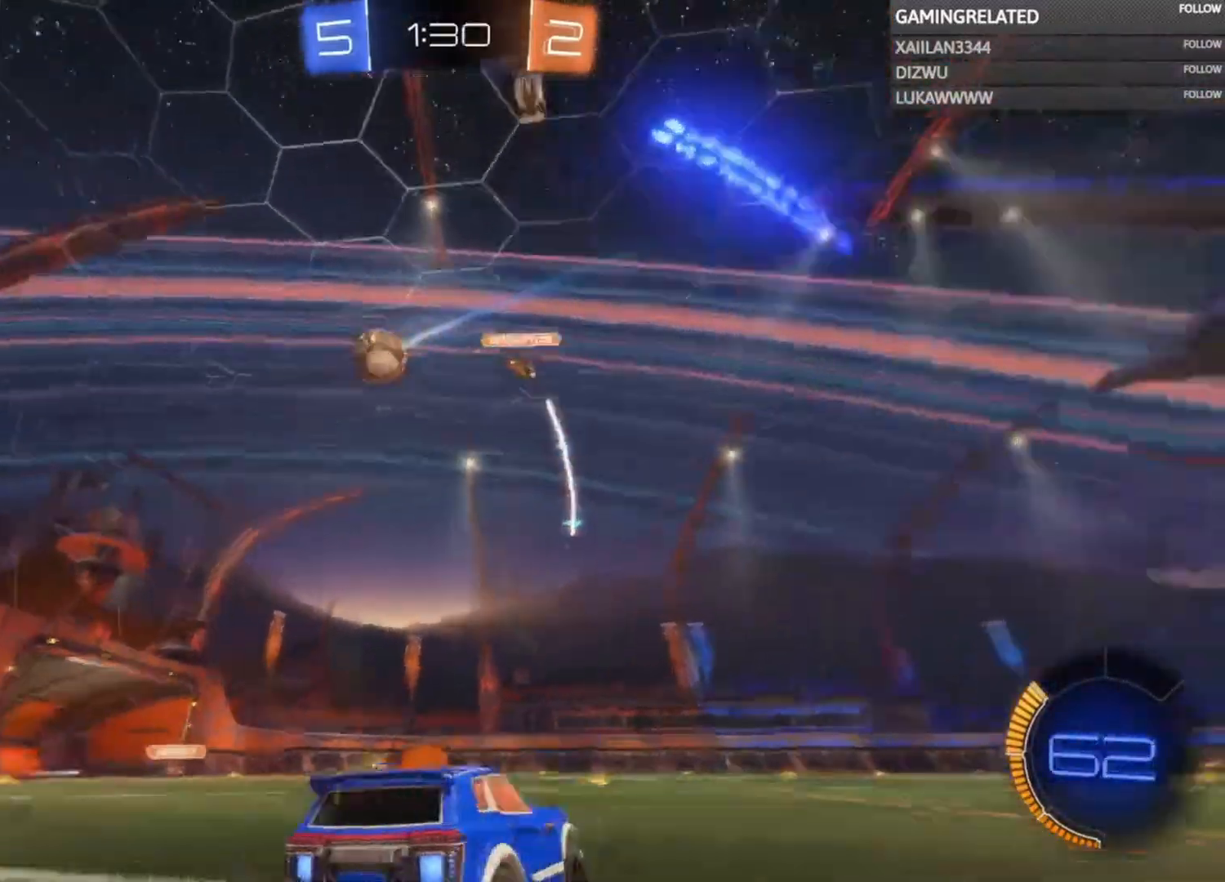
{"buttons": ["R2"], "left_stick": "center", "right_stick": "center", "events": [[267, "left_stick", "down-right"], [467, "left_stick", "center"]]}
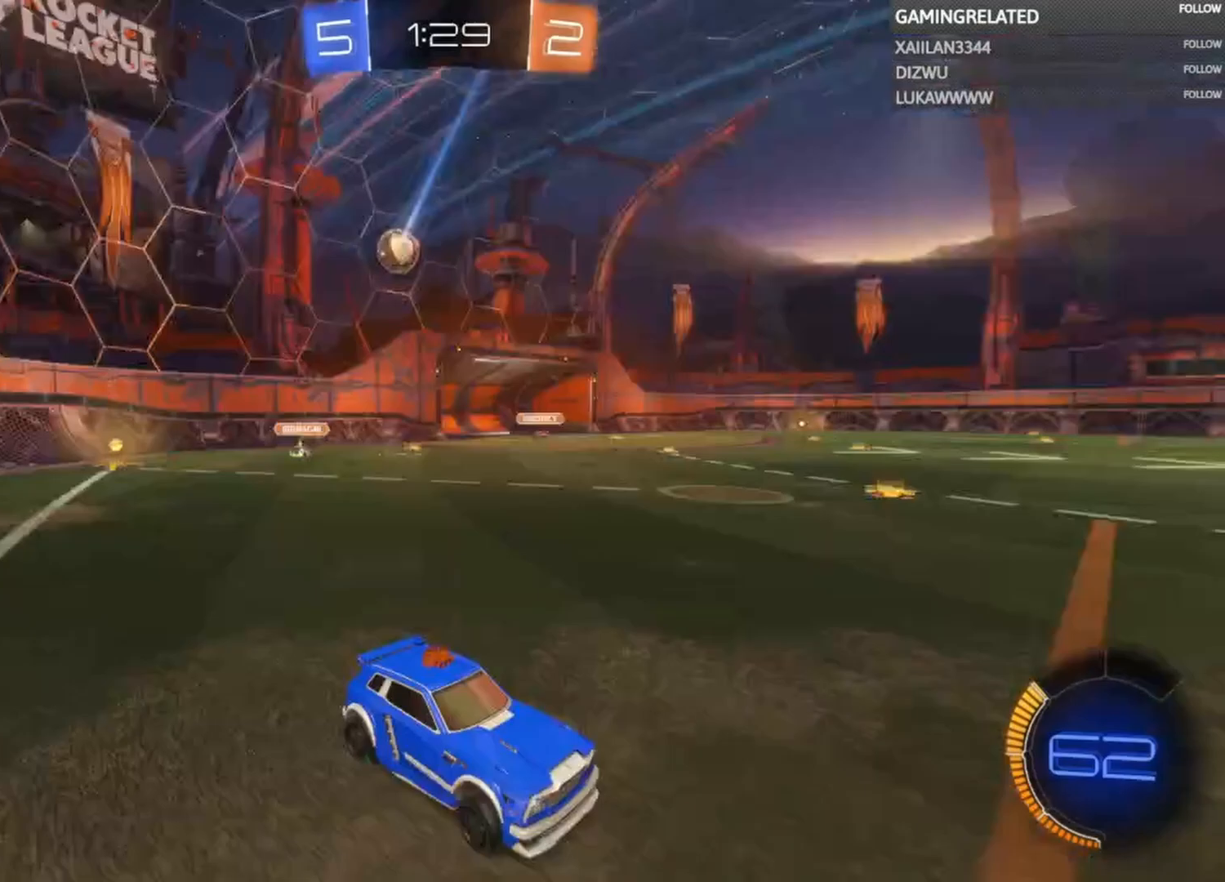
{"buttons": ["R2"], "left_stick": "left", "right_stick": "center", "events": [[33, "left_stick", "left"]]}
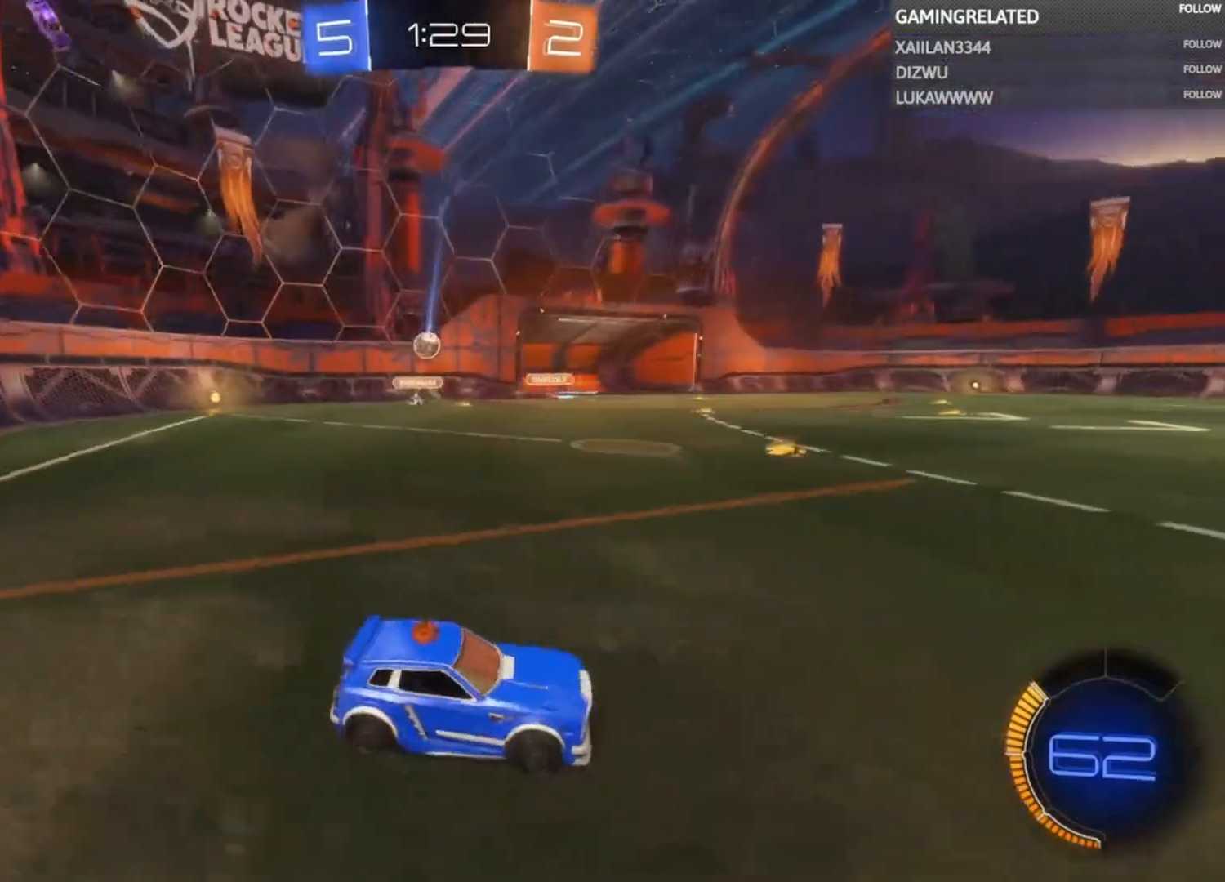
{"buttons": ["R2"], "left_stick": "left", "right_stick": "center", "events": []}
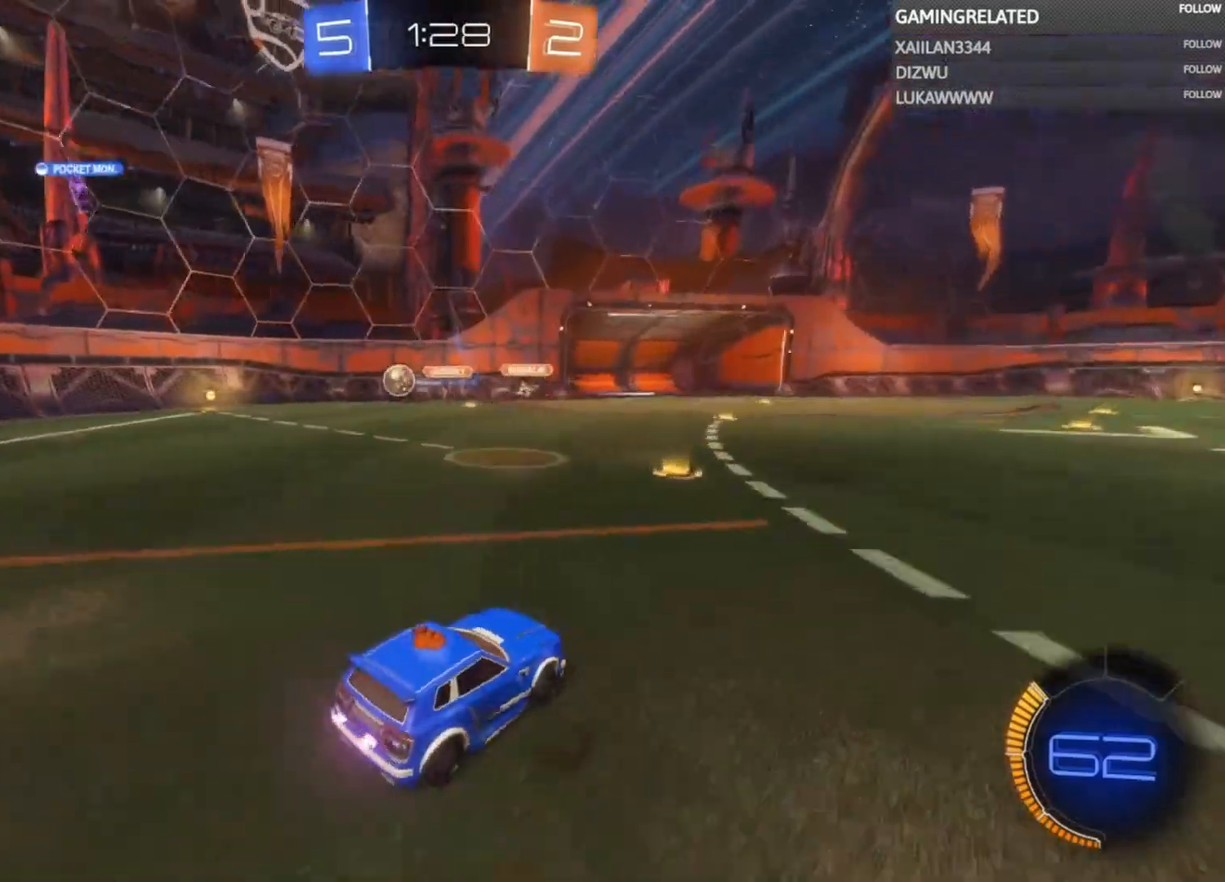
{"buttons": ["R2"], "left_stick": "left", "right_stick": "center", "events": [[233, "X", "down"], [300, "X", "up"]]}
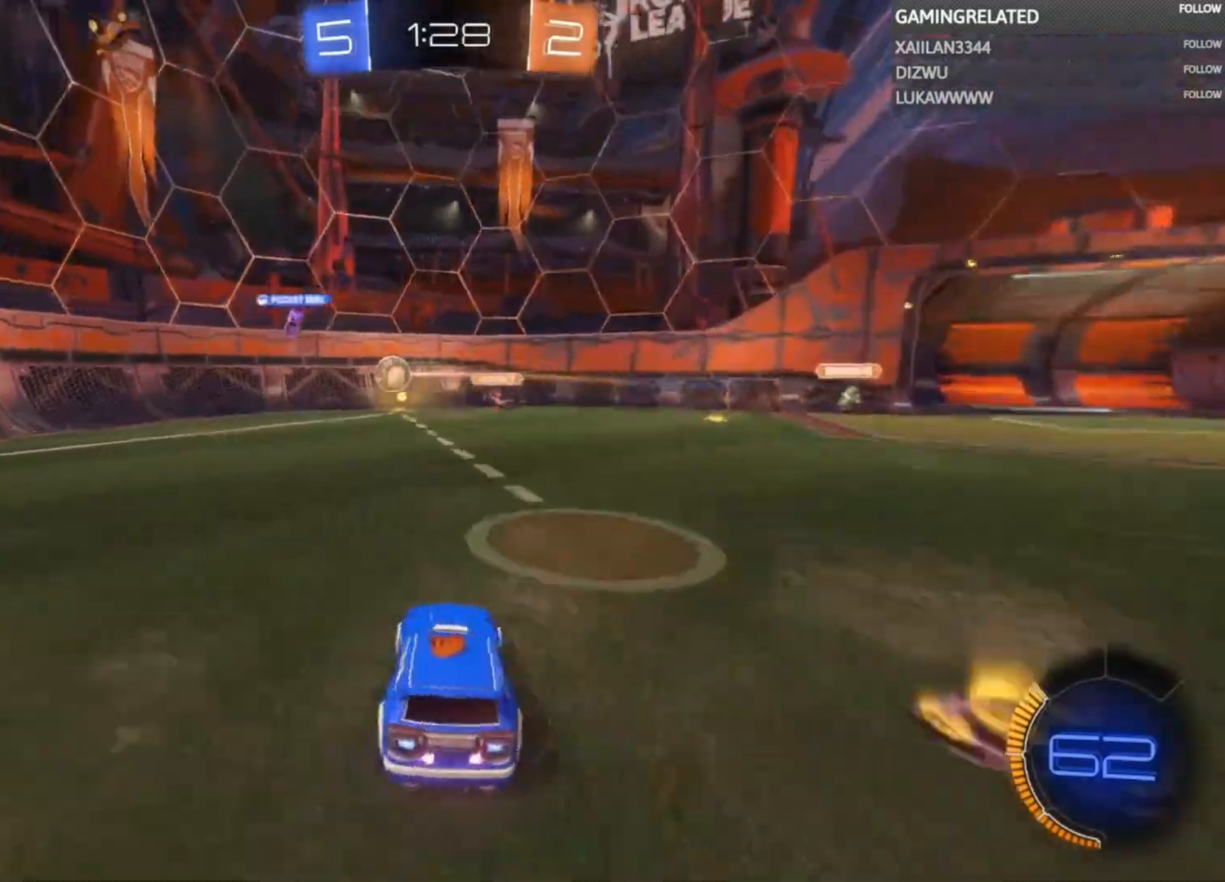
{"buttons": ["R2"], "left_stick": "left", "right_stick": "center", "events": []}
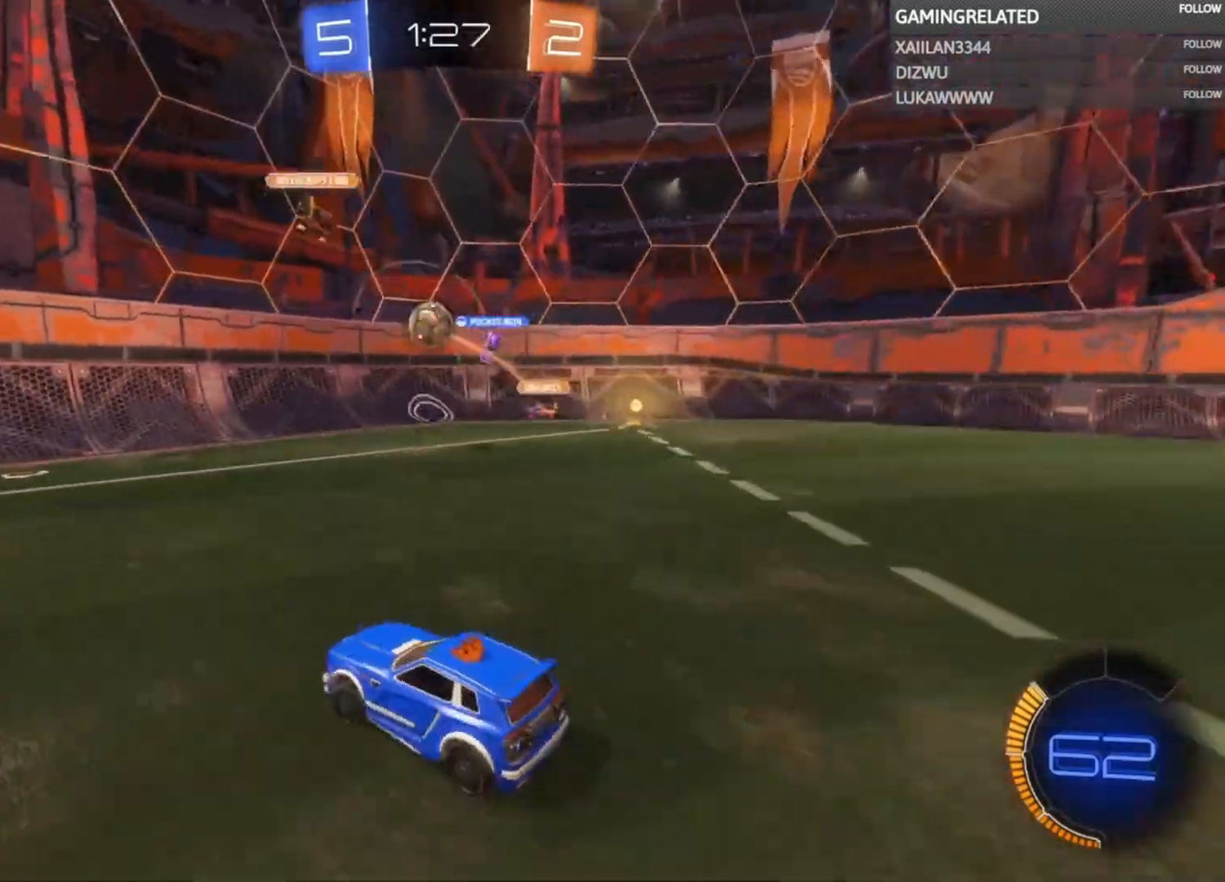
{"buttons": ["R2"], "left_stick": "center", "right_stick": "center", "events": [[233, "left_stick", "down-left"], [467, "left_stick", "center"]]}
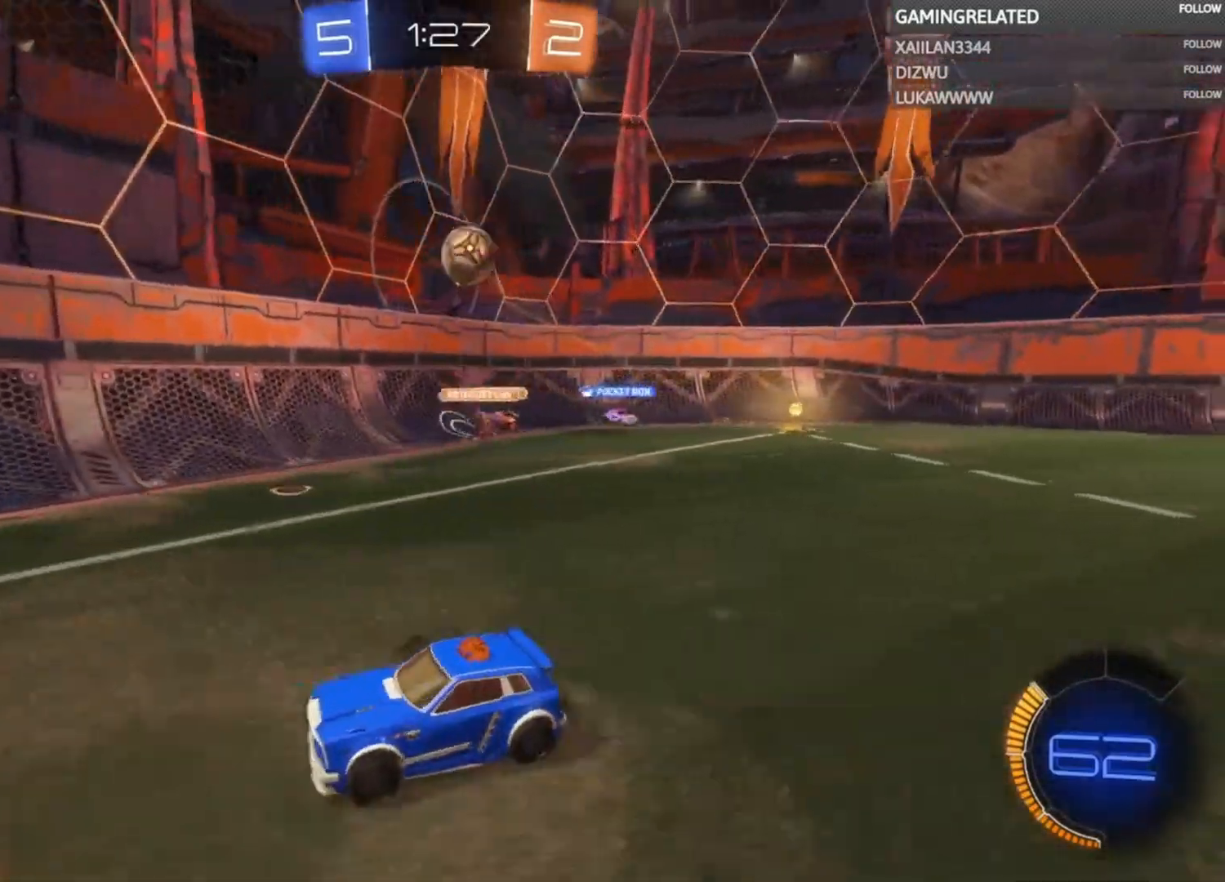
{"buttons": [], "left_stick": "right", "right_stick": "center", "events": [[100, "left_stick", "right"], [267, "R2", "up"], [333, "L2", "down"], [433, "L2", "up"]]}